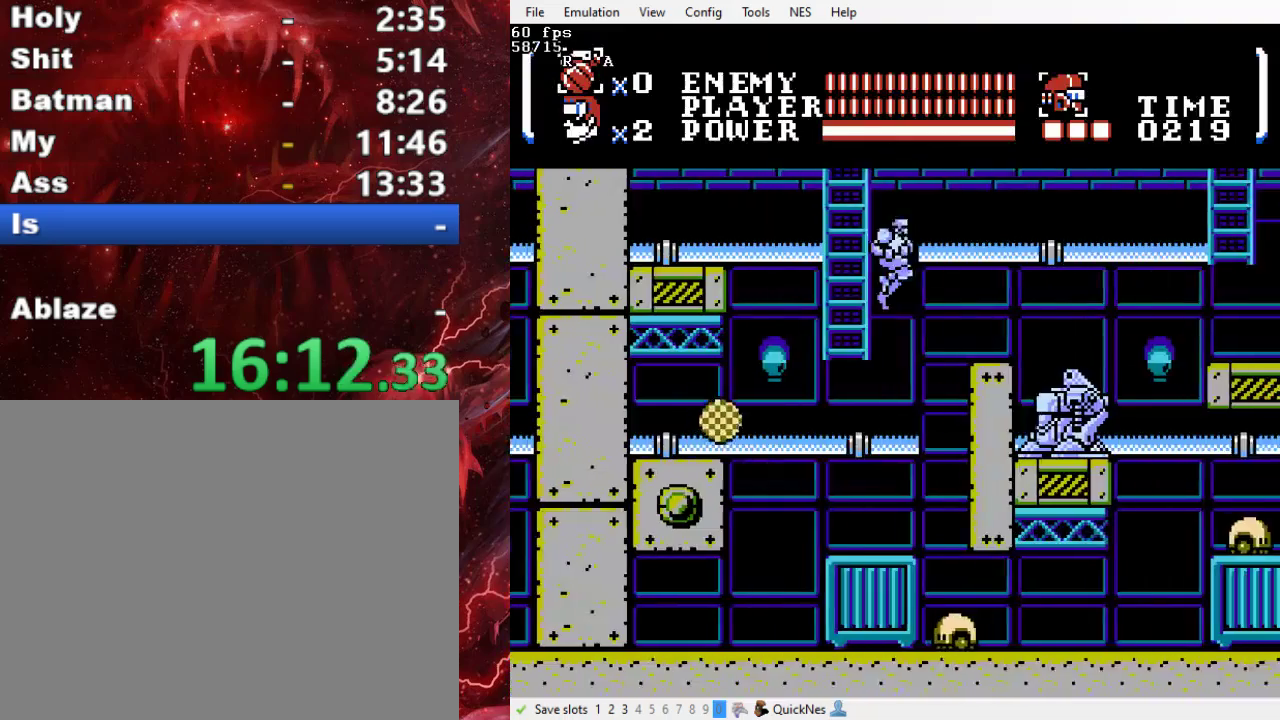
Gameplay with a controller (Xbox layout); each line is a JSON object with the inputs held at the frame after it. "events" lists button and stick changes between this image and that frame as [ms after this image, input, new state], when the widget could be followed in between. Not read: L3 R3 left_stick right_stick.
{"buttons": ["Y"], "events": [[33, "B", "up"], [33, "DPAD_RIGHT", "up"], [167, "Y", "down"], [267, "Y", "up"], [467, "Y", "down"]]}
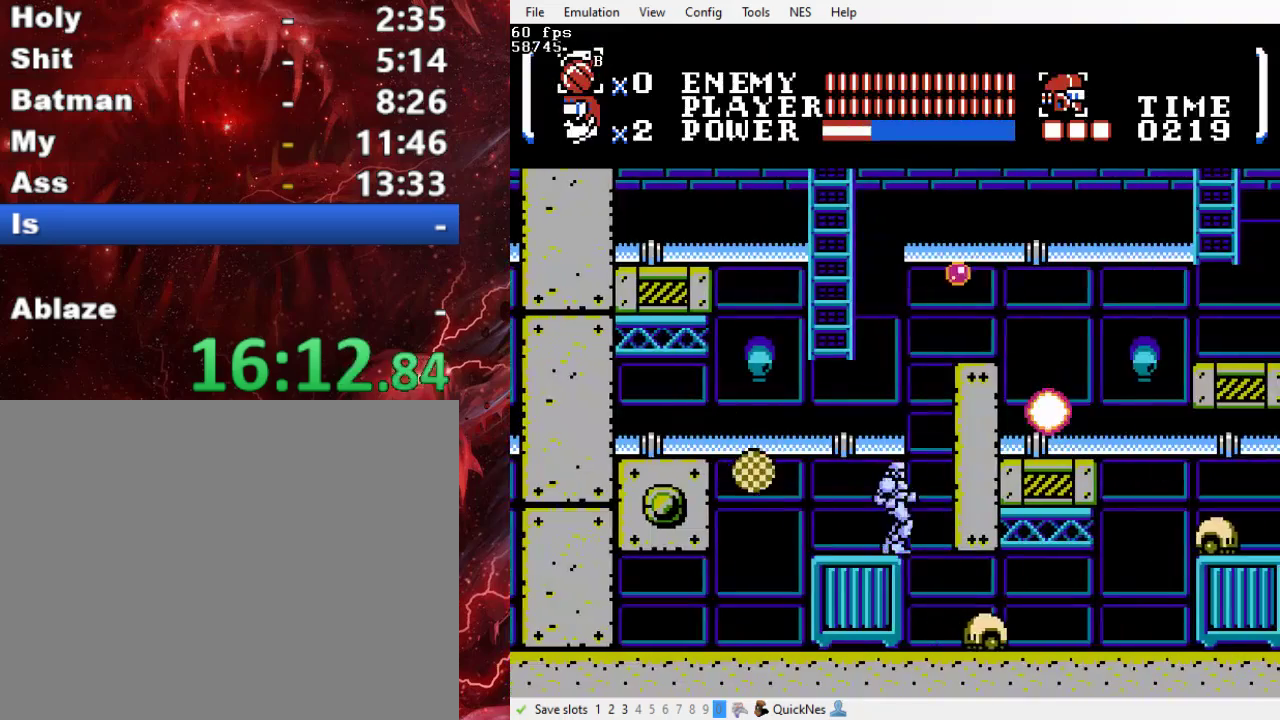
{"buttons": [], "events": [[133, "Y", "up"]]}
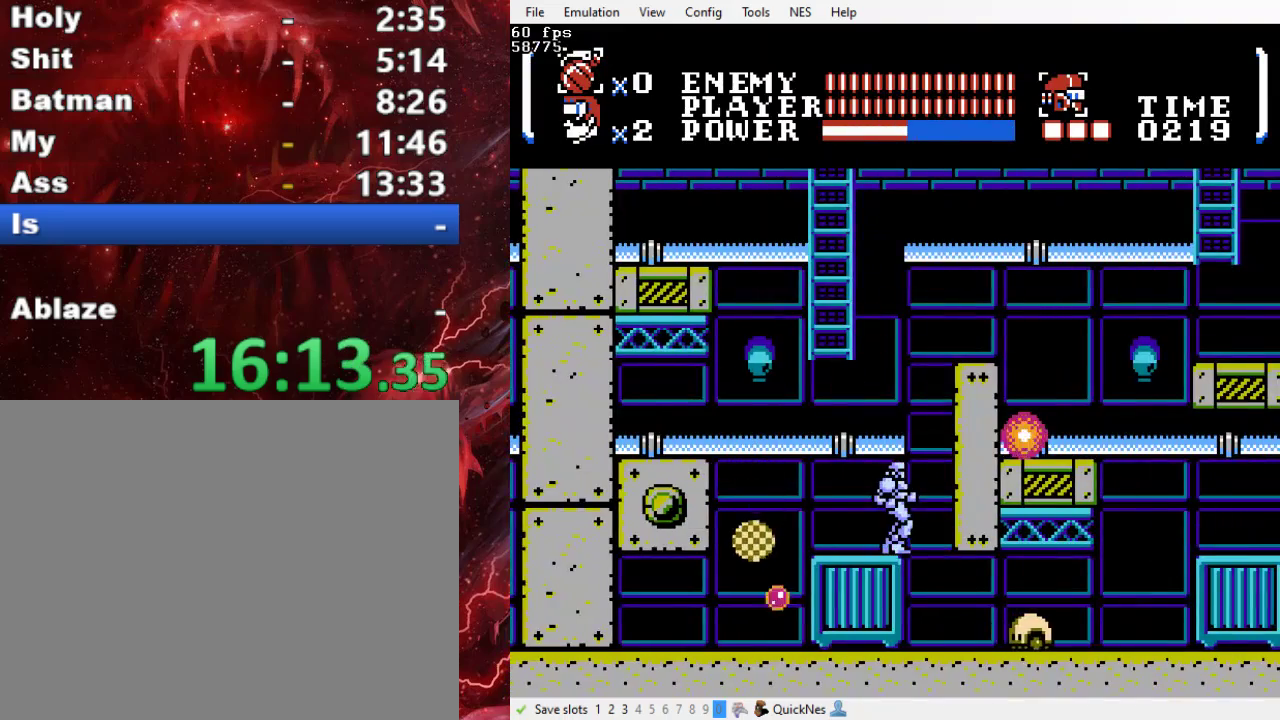
{"buttons": [], "events": [[33, "DPAD_RIGHT", "down"], [333, "DPAD_RIGHT", "up"]]}
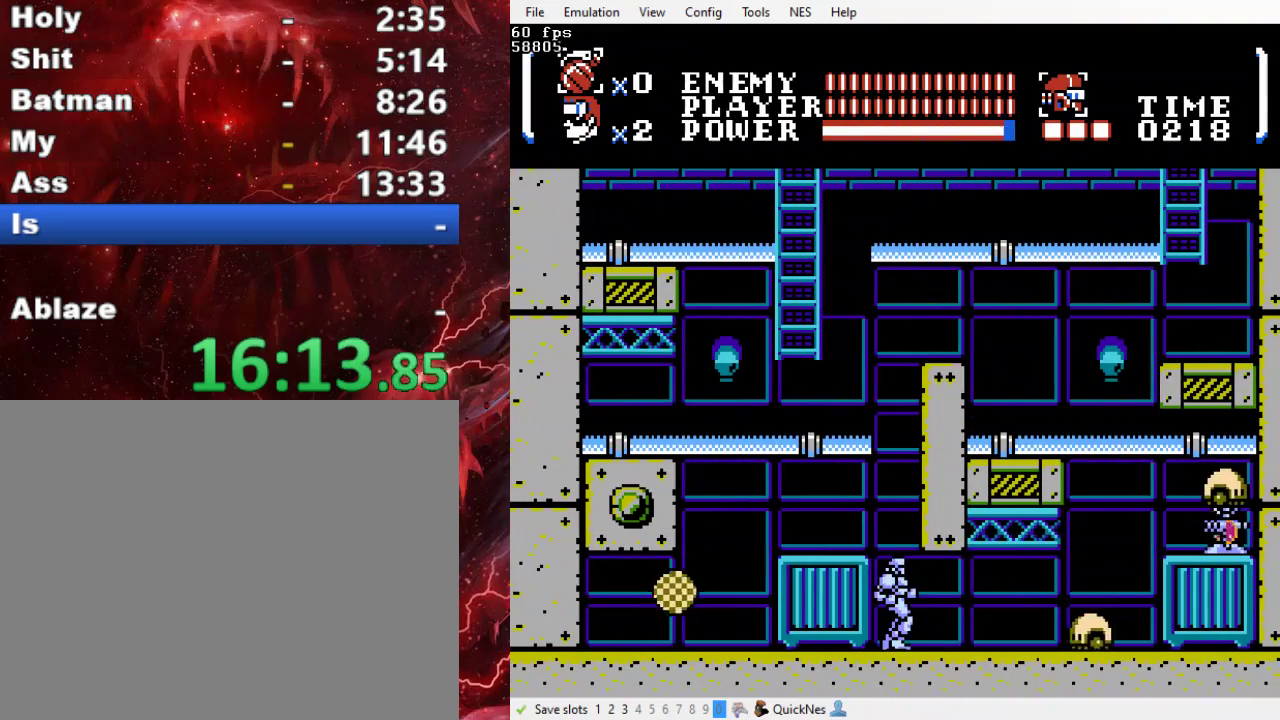
{"buttons": [], "events": [[367, "Y", "down"], [467, "Y", "up"]]}
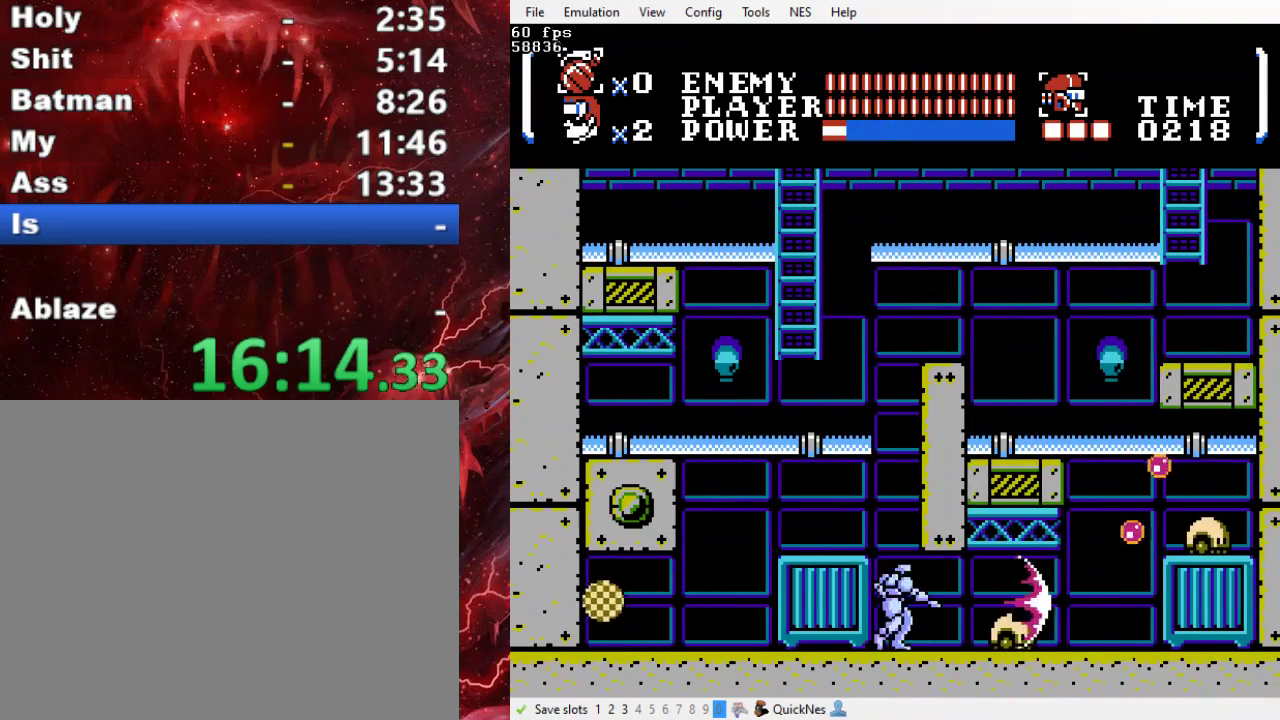
{"buttons": ["B", "DPAD_LEFT"], "events": [[400, "B", "down"], [400, "DPAD_LEFT", "down"]]}
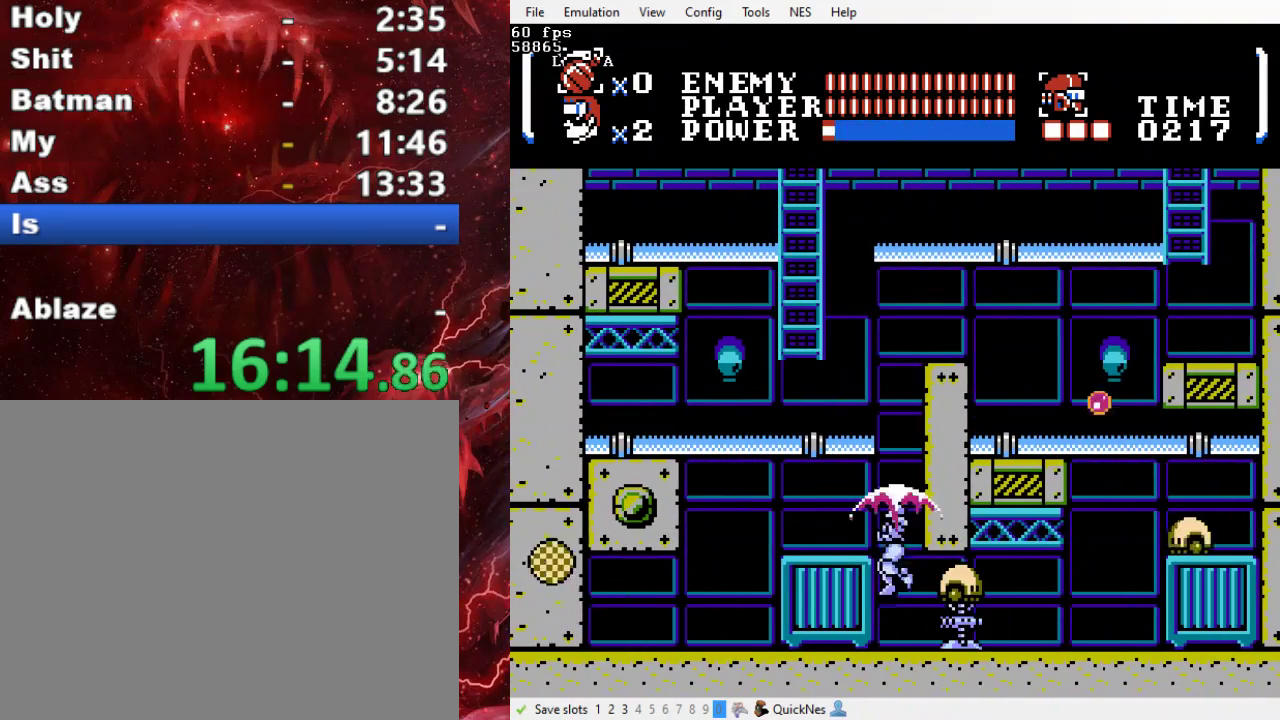
{"buttons": ["Y"], "events": [[100, "DPAD_LEFT", "up"], [133, "B", "up"], [167, "DPAD_RIGHT", "down"], [267, "DPAD_RIGHT", "up"], [467, "Y", "down"]]}
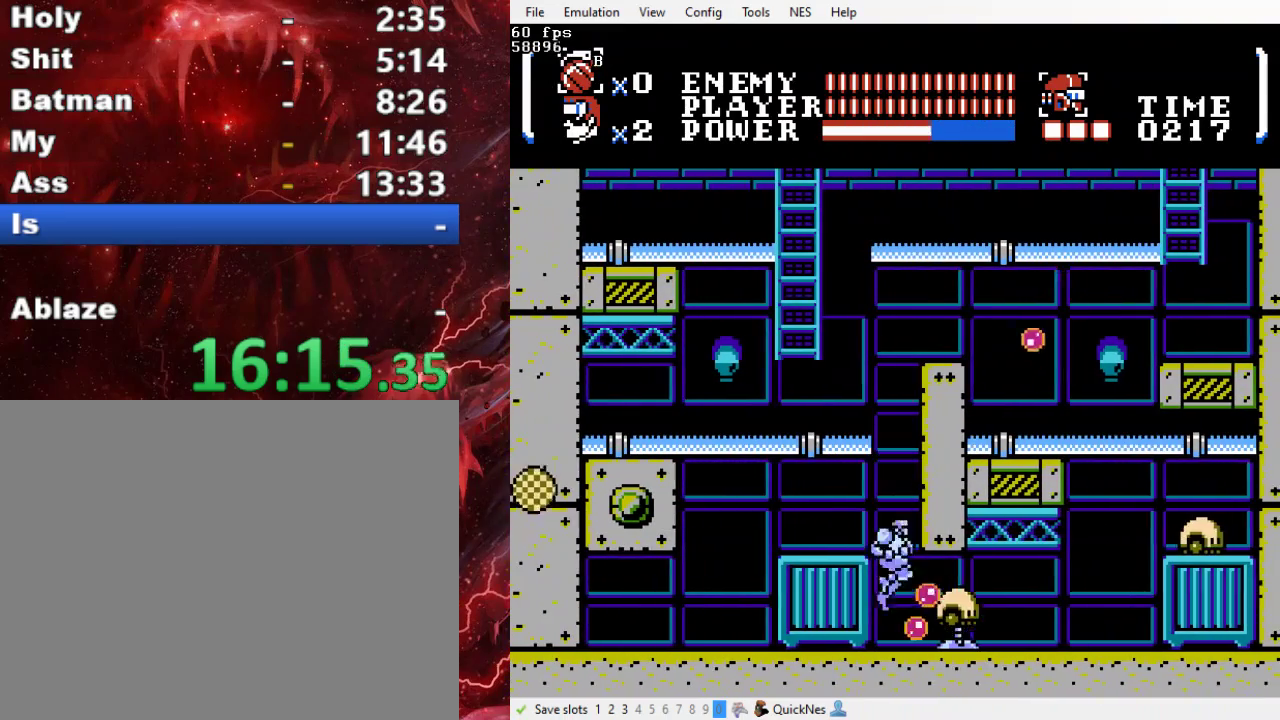
{"buttons": ["DPAD_RIGHT"], "events": [[167, "Y", "up"], [367, "DPAD_RIGHT", "down"], [433, "DPAD_RIGHT", "up"], [500, "DPAD_RIGHT", "down"]]}
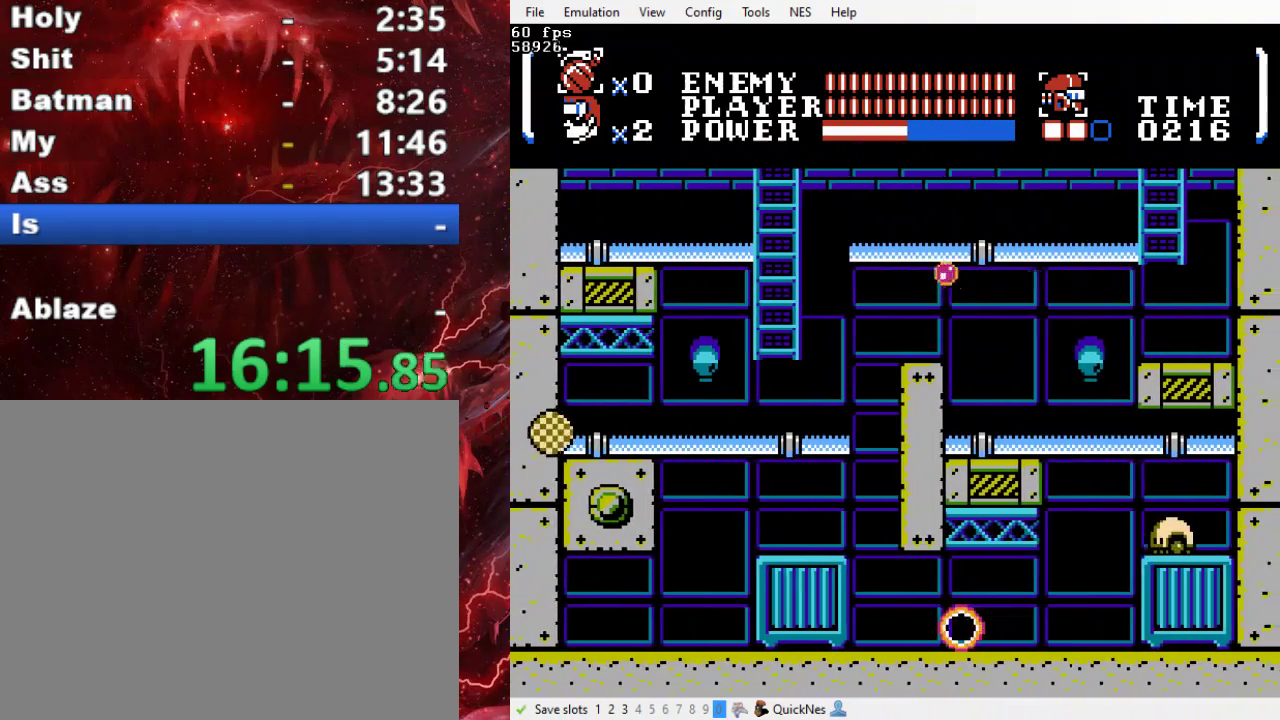
{"buttons": ["DPAD_RIGHT"], "events": []}
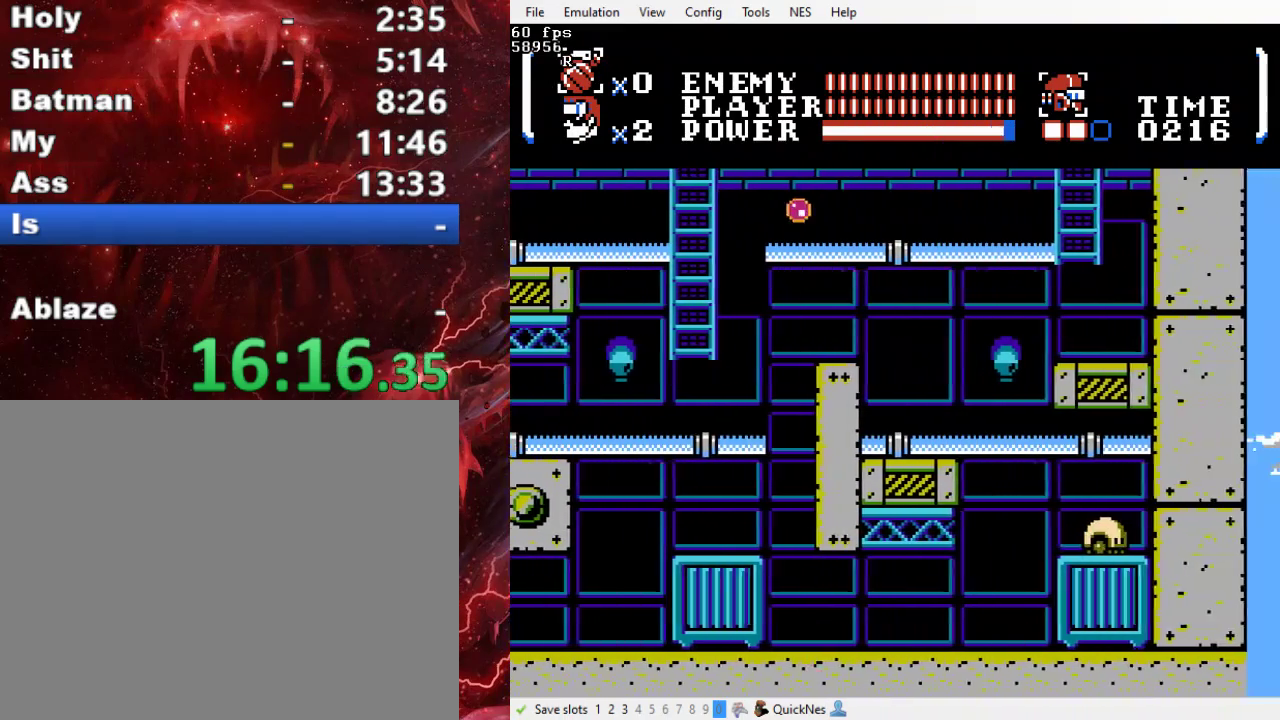
{"buttons": ["DPAD_RIGHT"], "events": [[400, "DPAD_RIGHT", "up"], [467, "DPAD_RIGHT", "down"]]}
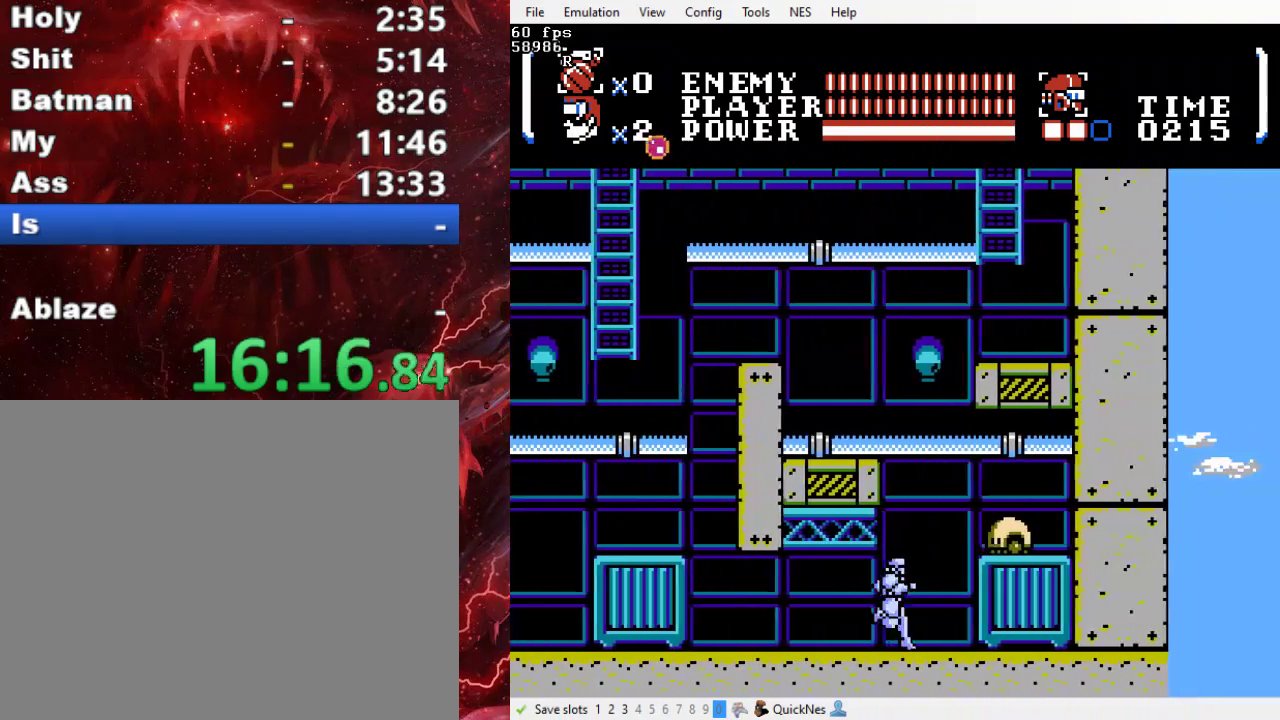
{"buttons": [], "events": [[33, "DPAD_RIGHT", "up"], [100, "B", "down"], [233, "B", "up"]]}
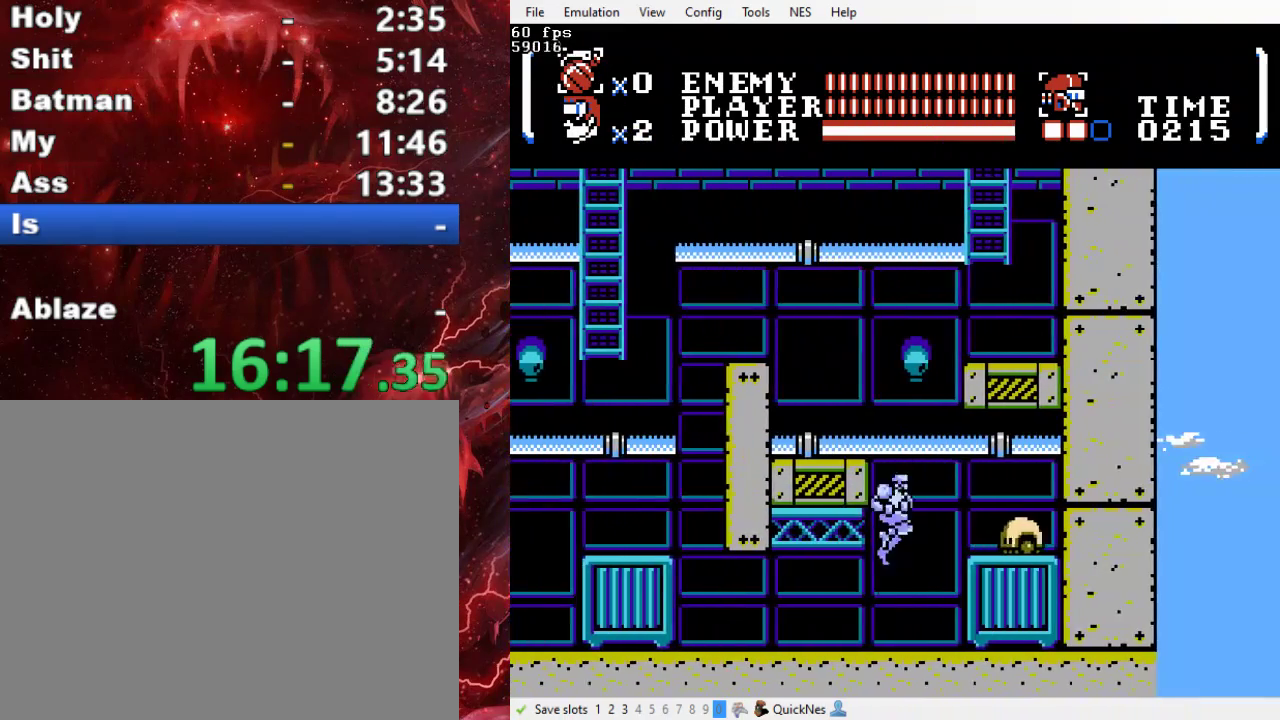
{"buttons": [], "events": [[200, "B", "down"], [433, "B", "up"]]}
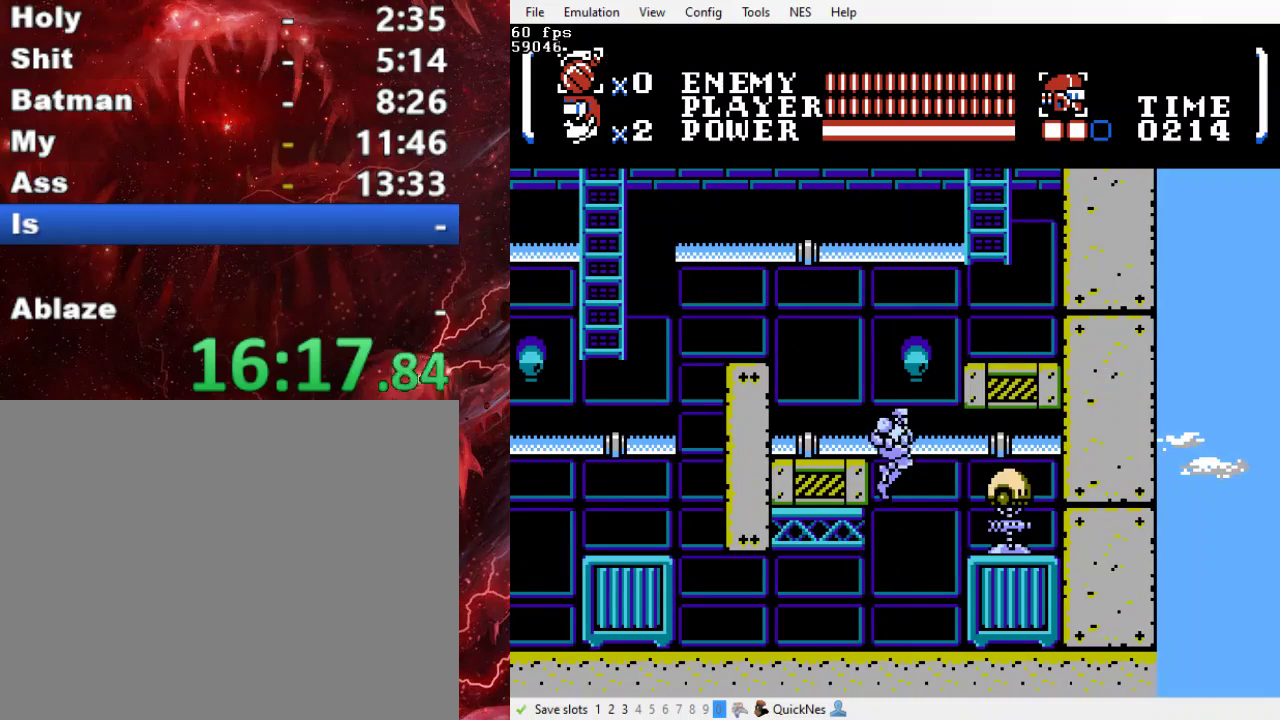
{"buttons": [], "events": [[133, "Y", "down"], [267, "Y", "up"]]}
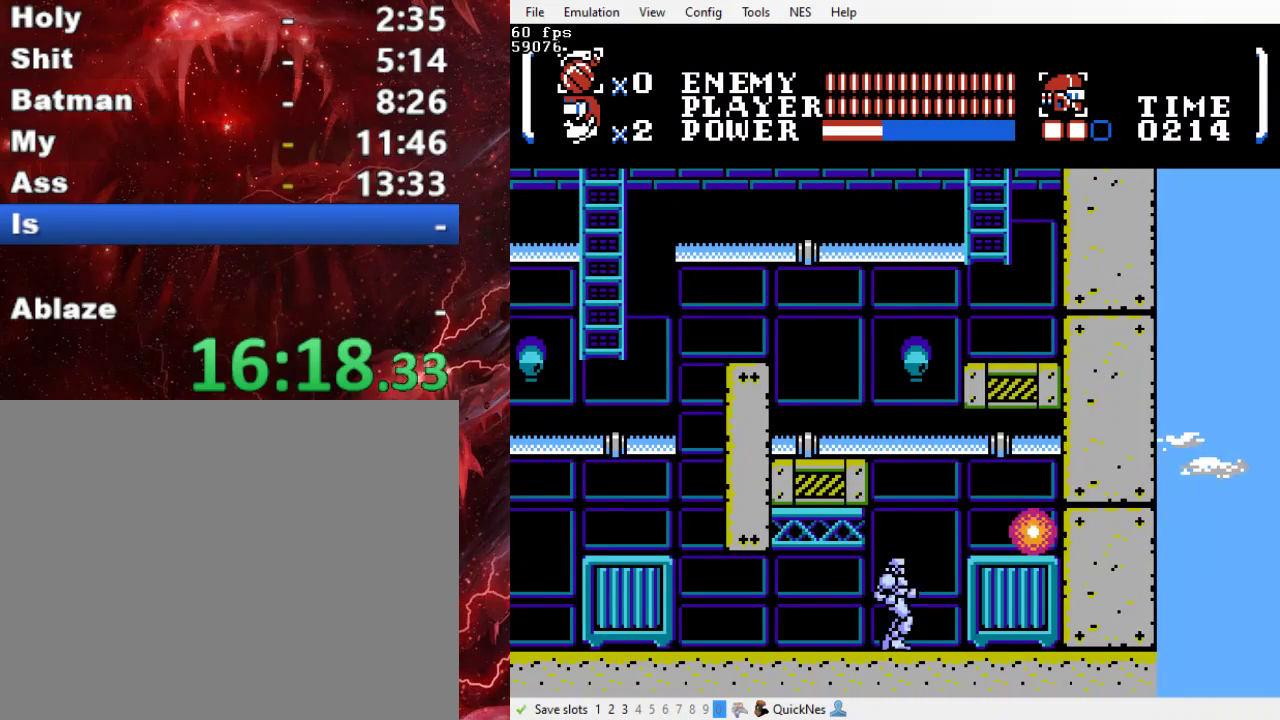
{"buttons": ["DPAD_RIGHT"], "events": [[33, "DPAD_RIGHT", "down"], [100, "B", "down"], [200, "B", "up"]]}
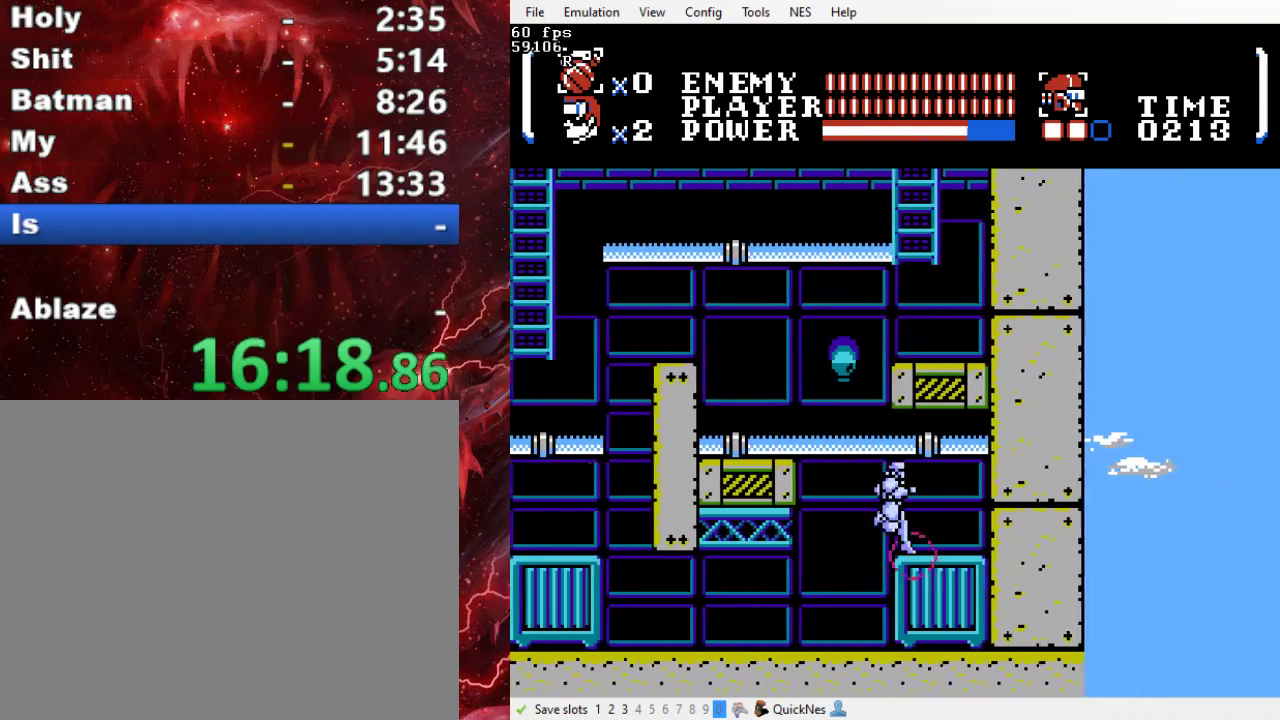
{"buttons": ["B", "DPAD_RIGHT"], "events": [[133, "DPAD_RIGHT", "up"], [167, "DPAD_LEFT", "down"], [233, "B", "down"], [433, "DPAD_LEFT", "up"], [467, "DPAD_RIGHT", "down"]]}
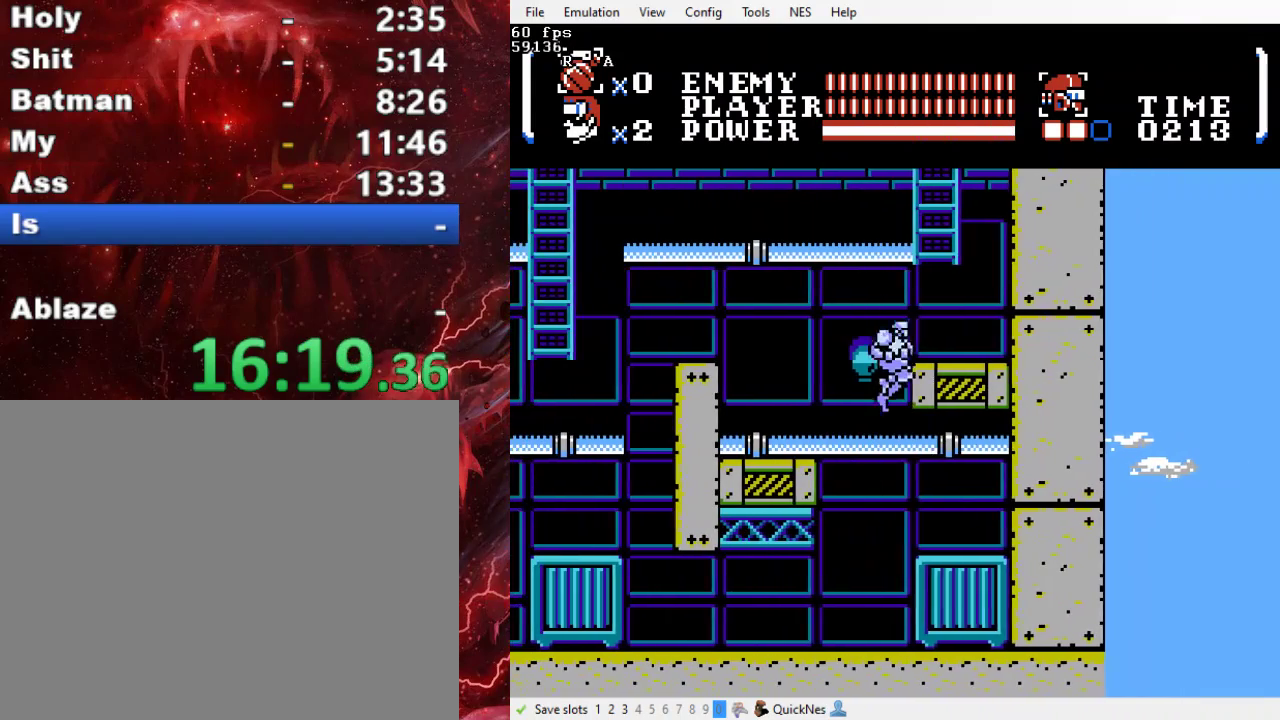
{"buttons": ["DPAD_RIGHT"], "events": [[333, "B", "up"]]}
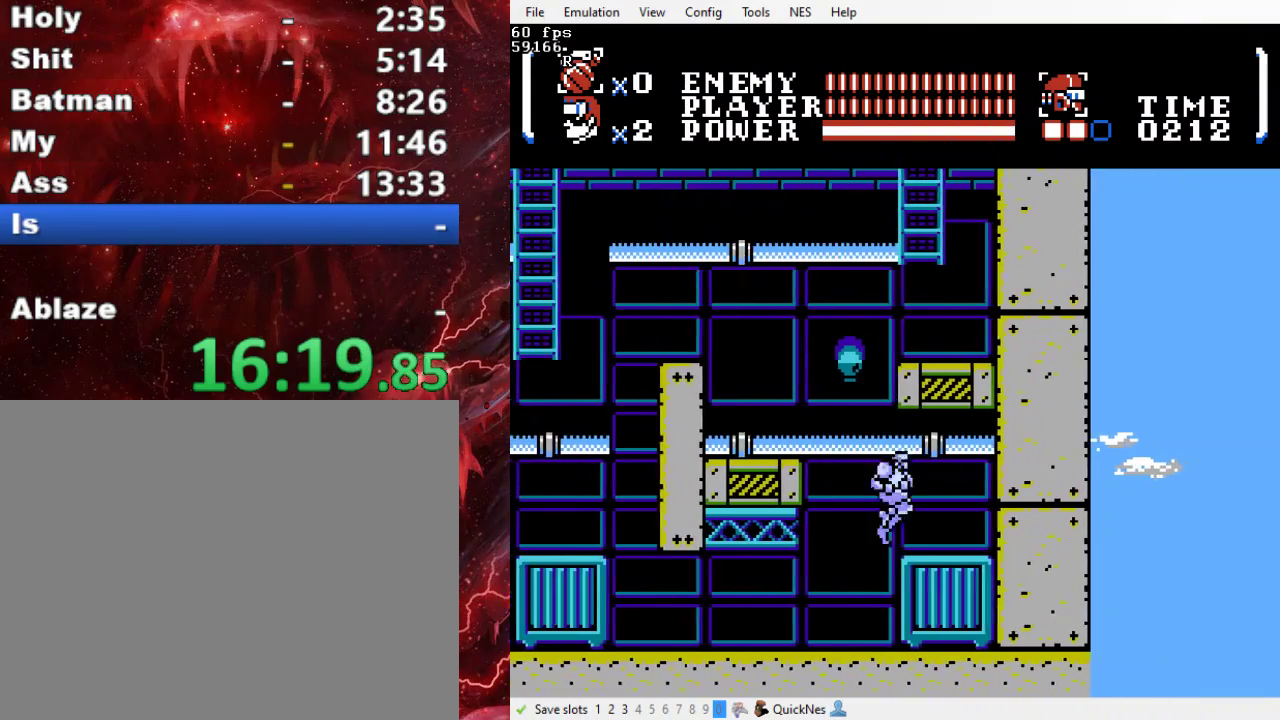
{"buttons": ["B", "DPAD_RIGHT"], "events": [[167, "DPAD_RIGHT", "up"], [200, "B", "down"], [200, "DPAD_LEFT", "down"], [433, "DPAD_LEFT", "up"], [433, "DPAD_RIGHT", "down"]]}
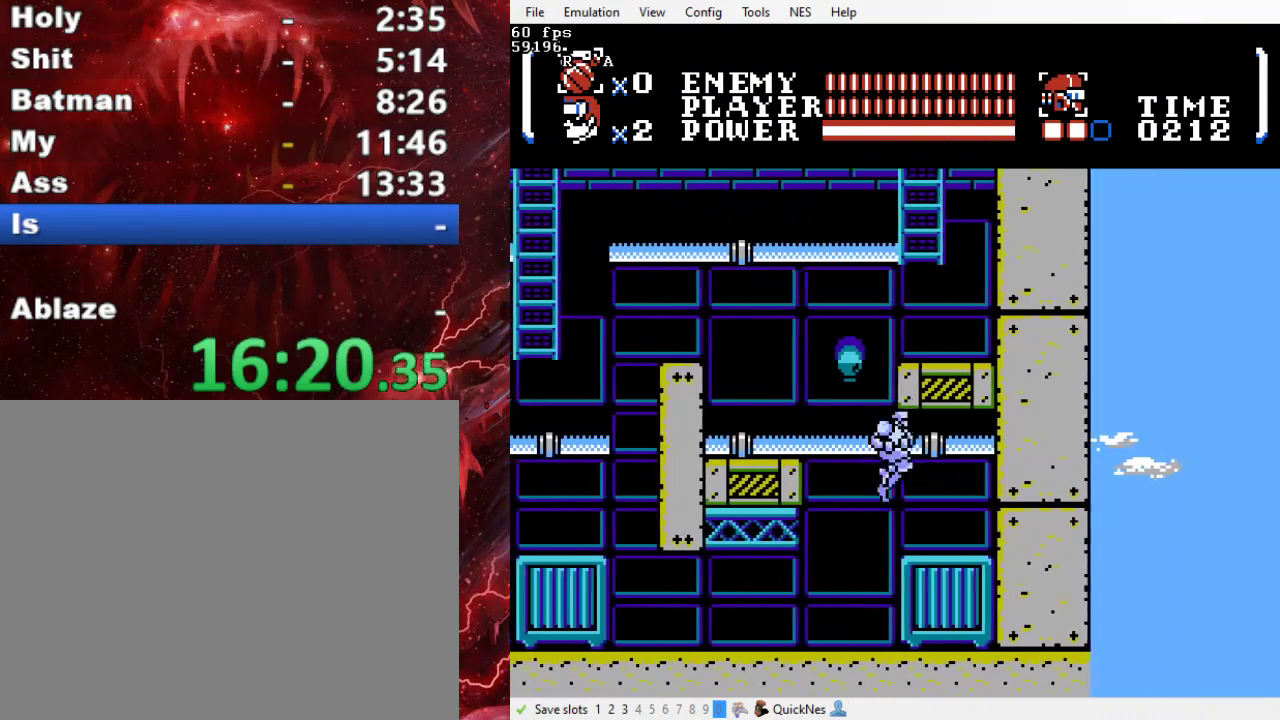
{"buttons": ["B", "DPAD_LEFT"], "events": [[167, "DPAD_RIGHT", "up"], [200, "B", "up"], [267, "DPAD_LEFT", "down"], [367, "B", "down"]]}
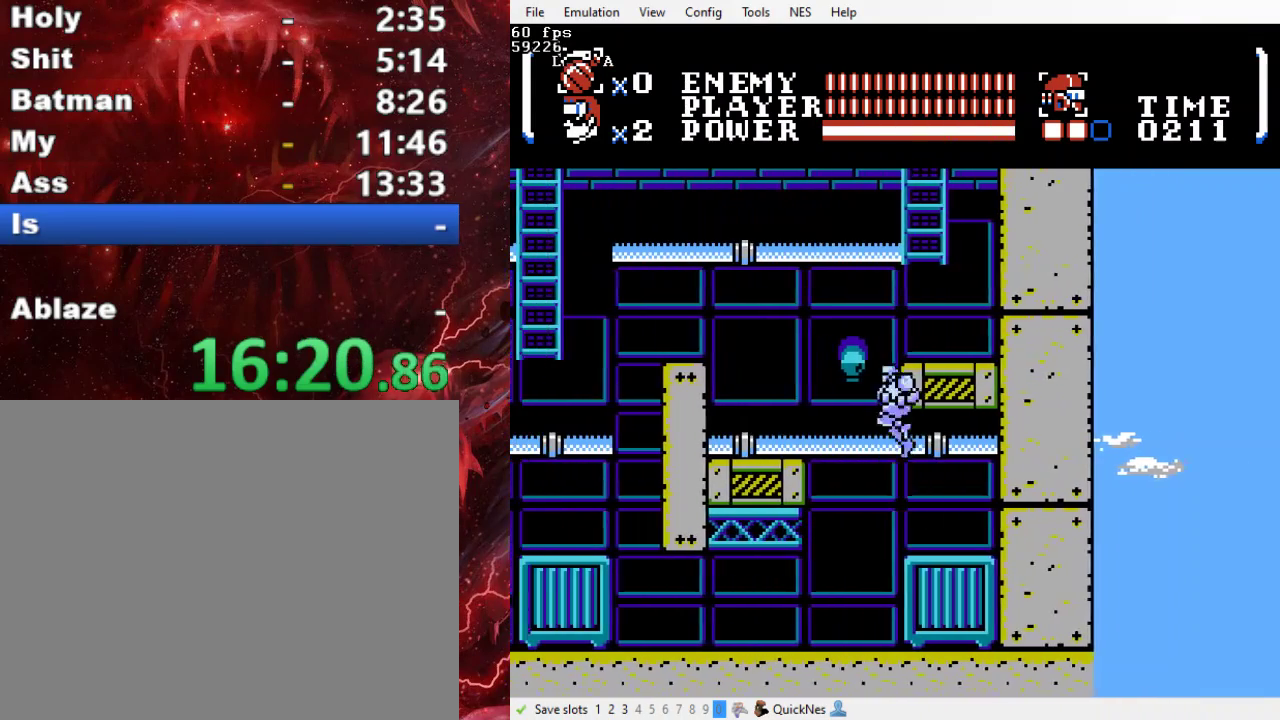
{"buttons": ["DPAD_RIGHT"], "events": [[67, "DPAD_LEFT", "up"], [100, "DPAD_RIGHT", "down"], [433, "B", "up"]]}
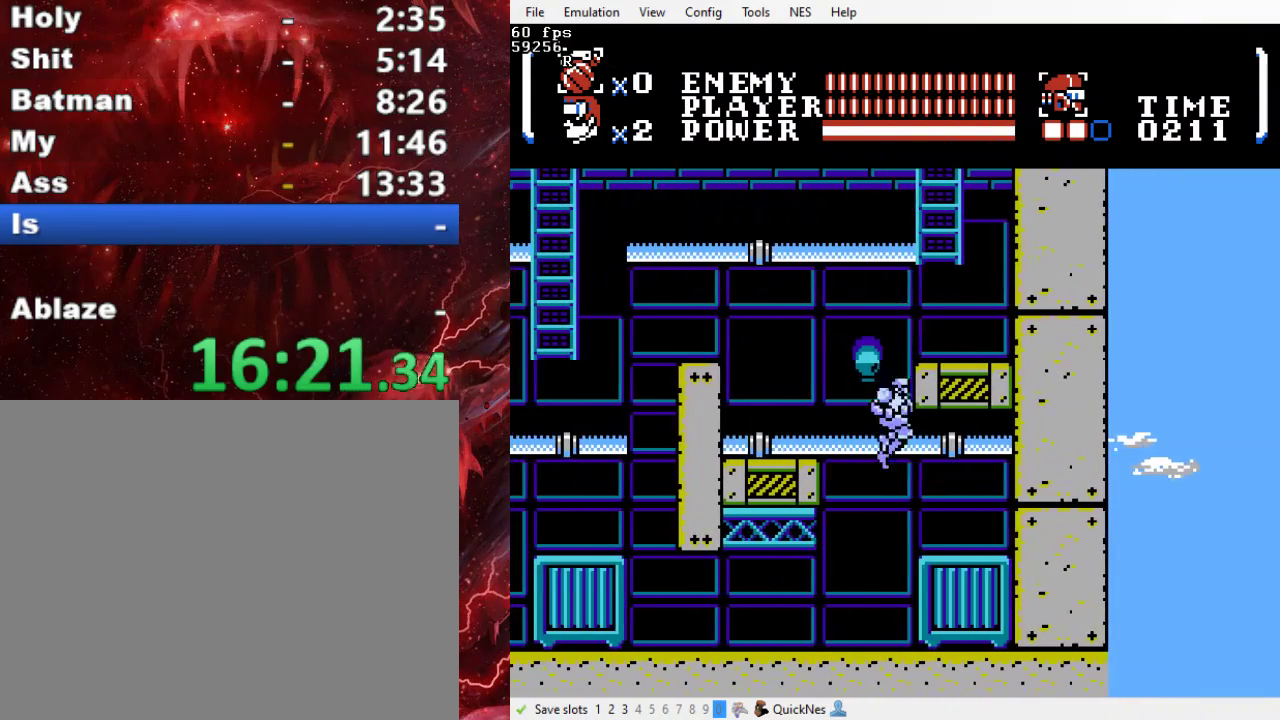
{"buttons": ["B", "DPAD_LEFT"], "events": [[167, "DPAD_RIGHT", "up"], [233, "DPAD_LEFT", "down"], [300, "B", "down"]]}
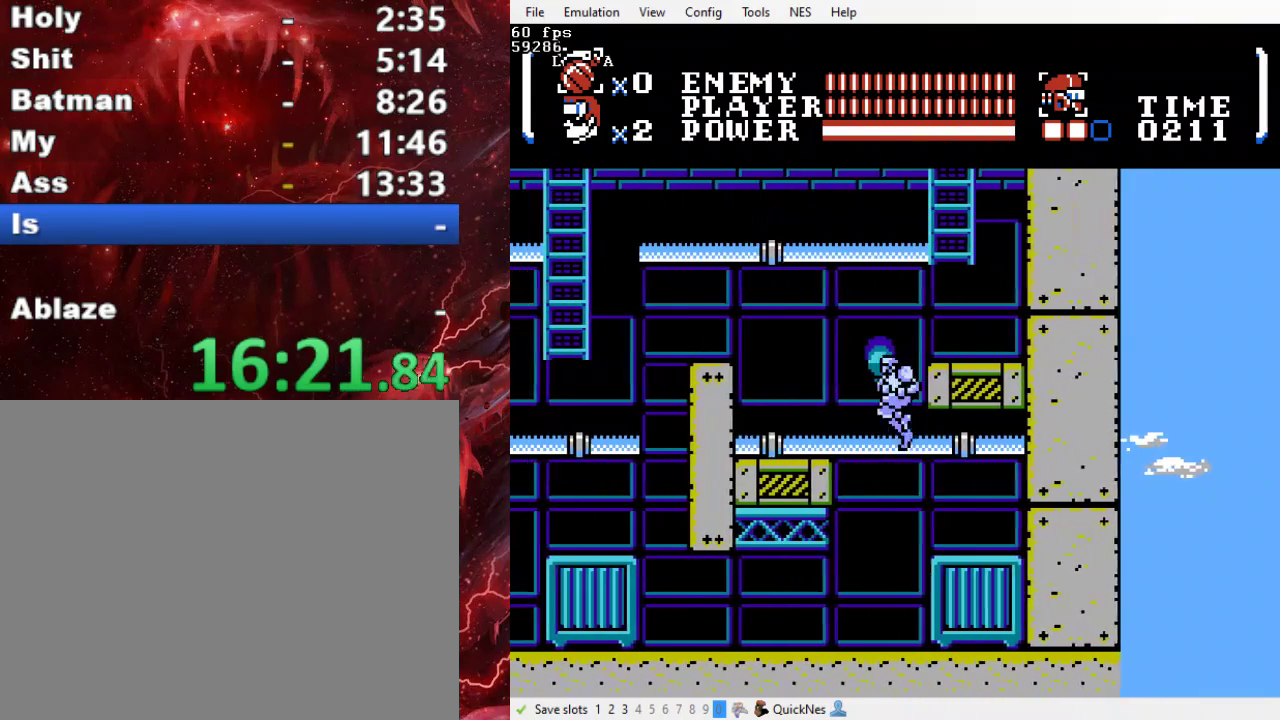
{"buttons": ["B", "DPAD_RIGHT"], "events": [[200, "B", "up"], [400, "DPAD_LEFT", "up"], [433, "DPAD_RIGHT", "down"], [500, "B", "down"]]}
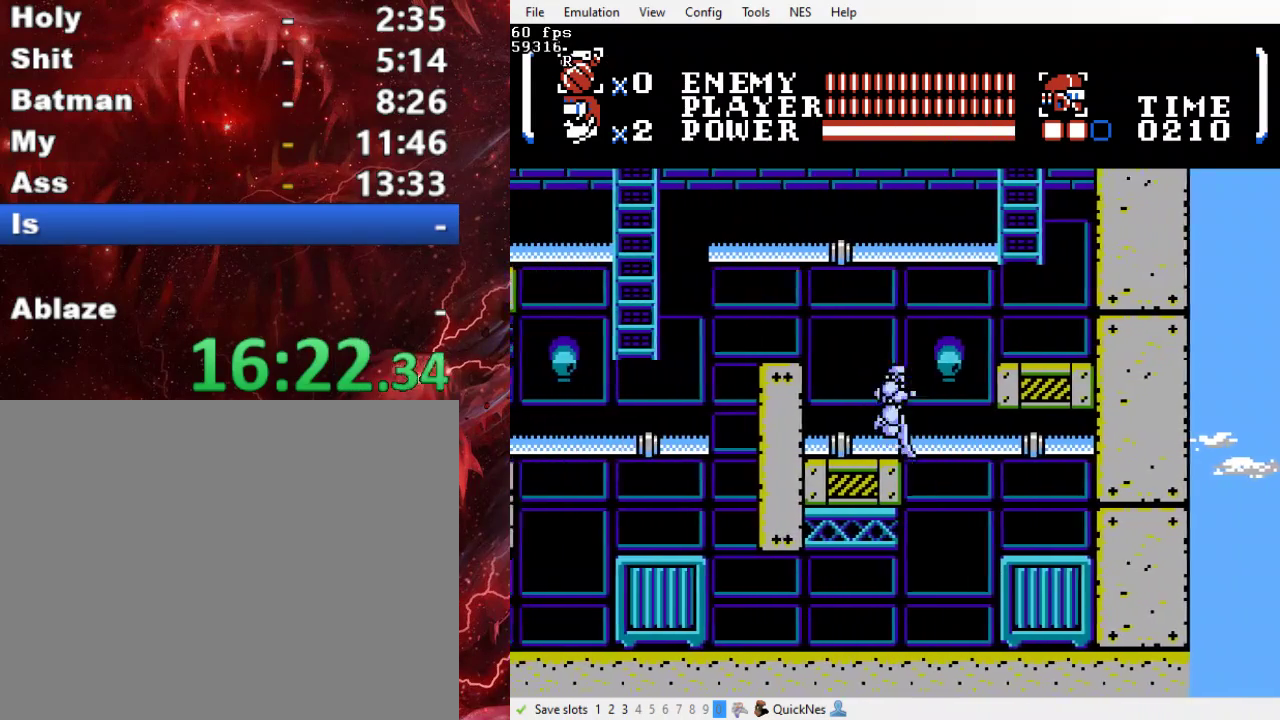
{"buttons": ["B", "DPAD_UP", "DPAD_RIGHT"], "events": [[67, "DPAD_UP", "down"]]}
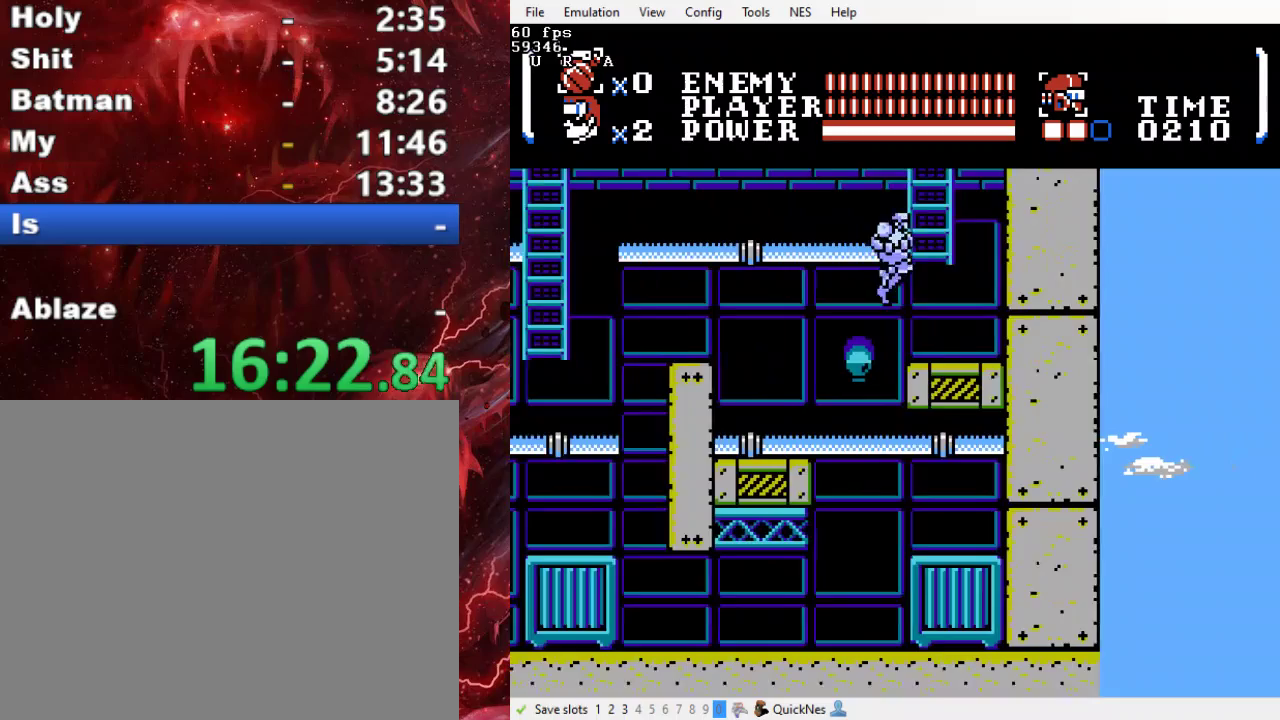
{"buttons": ["DPAD_UP"], "events": [[33, "B", "up"], [200, "B", "down"], [200, "DPAD_RIGHT", "up"], [433, "B", "up"]]}
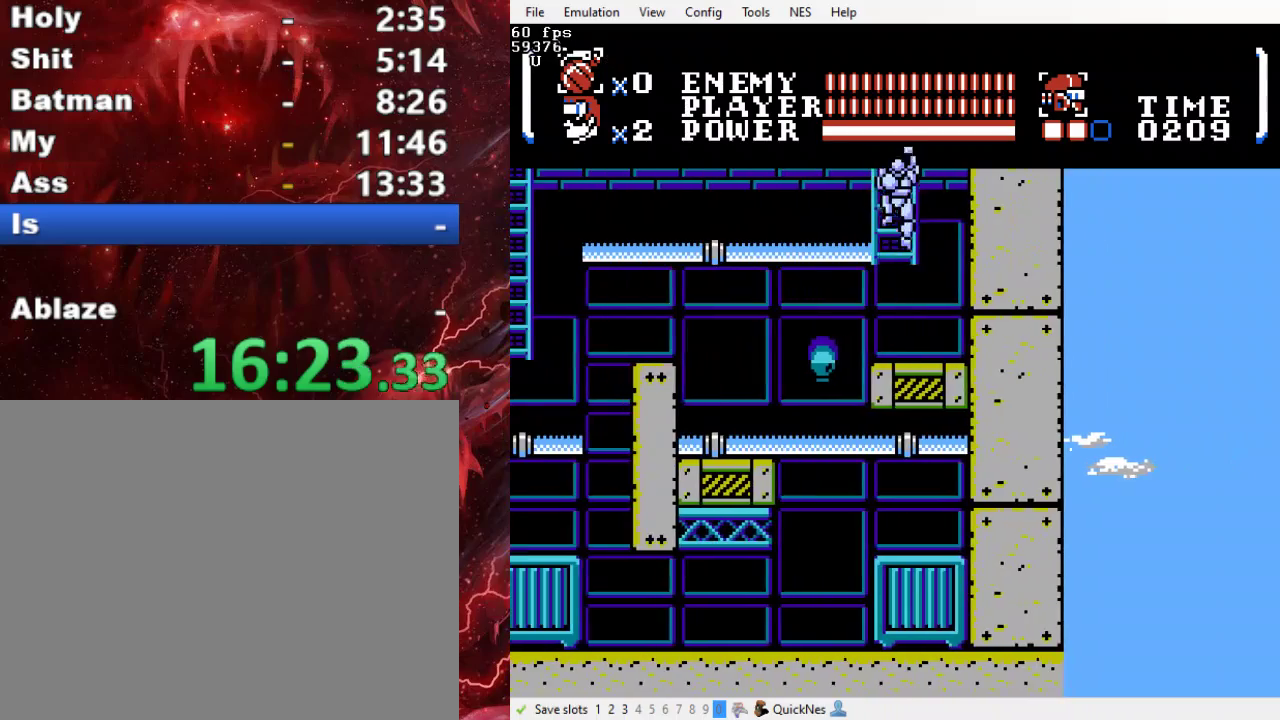
{"buttons": ["DPAD_UP"], "events": []}
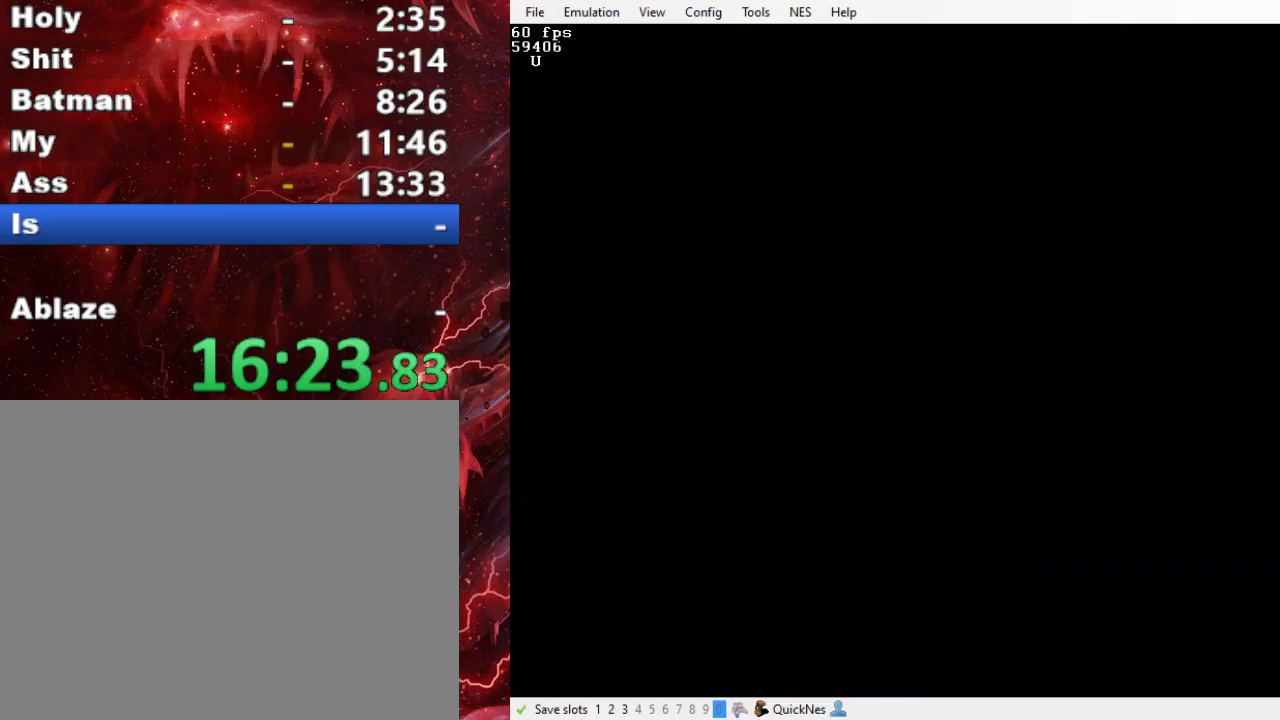
{"buttons": ["Y", "DPAD_UP"], "events": [[467, "Y", "down"]]}
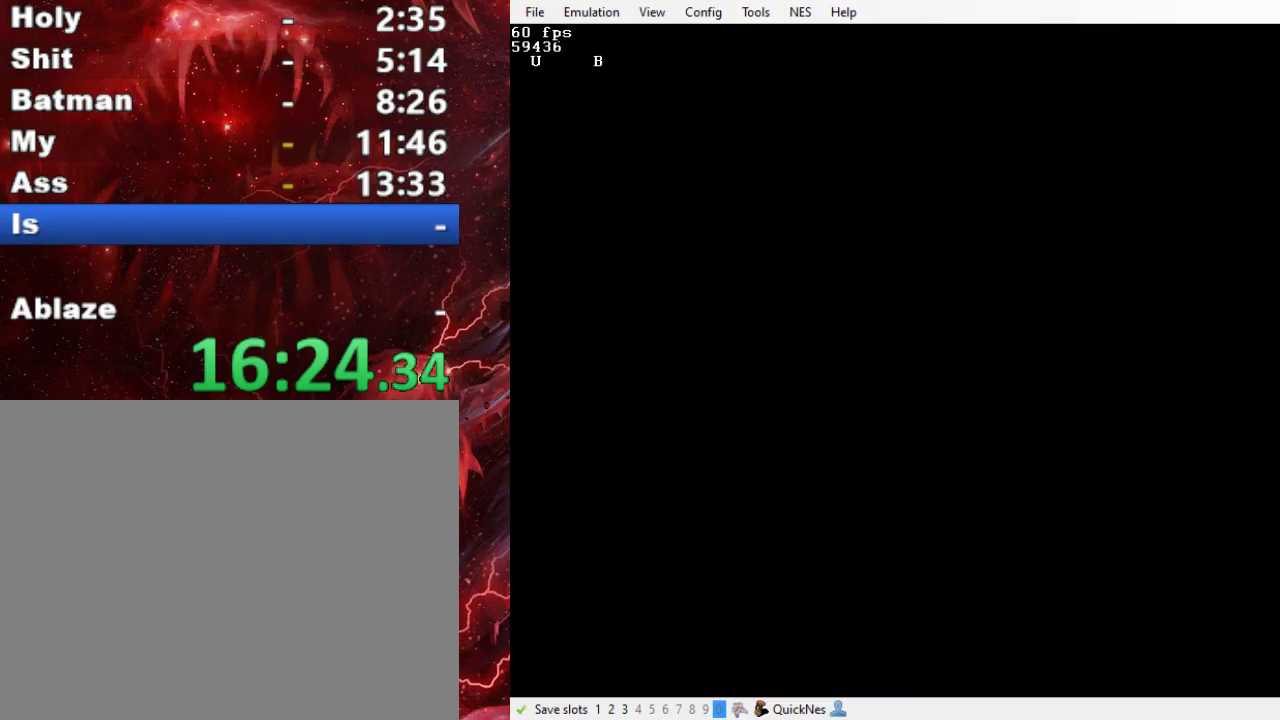
{"buttons": ["Y", "DPAD_UP"], "events": [[33, "Y", "up"], [133, "Y", "down"], [200, "Y", "up"], [300, "Y", "down"], [400, "Y", "up"], [467, "Y", "down"]]}
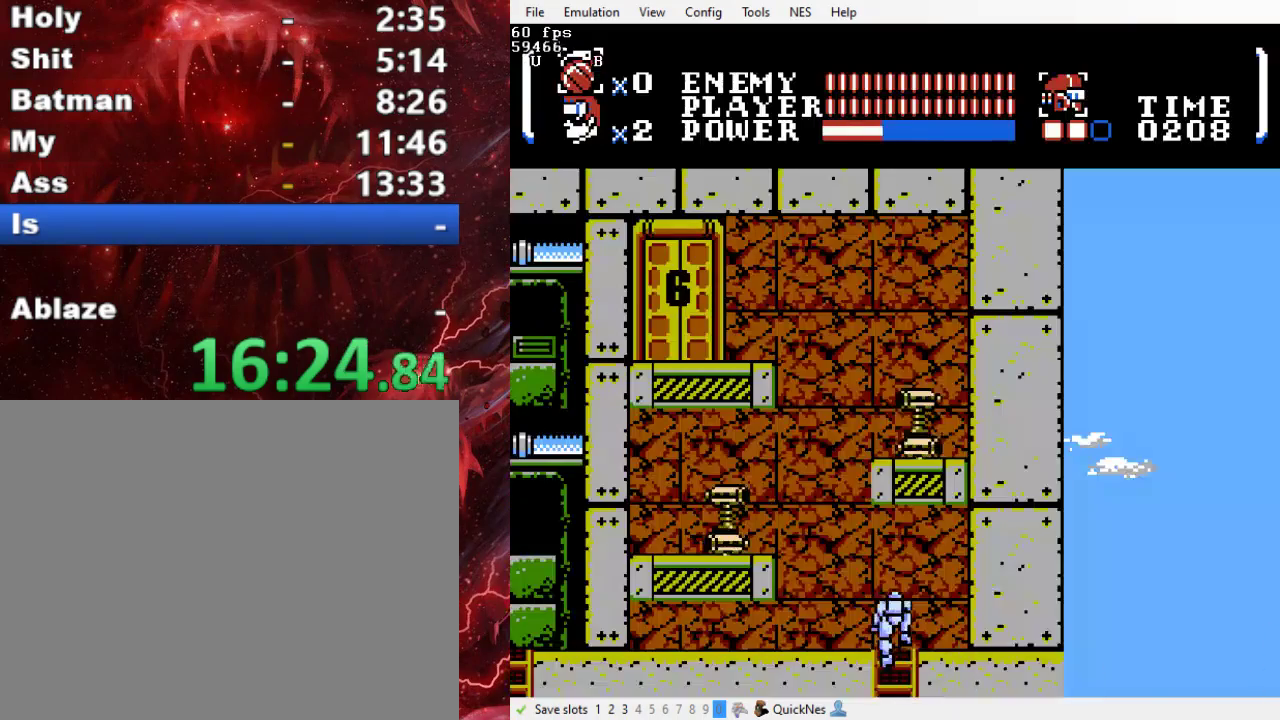
{"buttons": ["DPAD_LEFT"], "events": [[33, "Y", "up"], [133, "Y", "down"], [233, "Y", "up"], [433, "DPAD_LEFT", "down"], [467, "DPAD_UP", "up"]]}
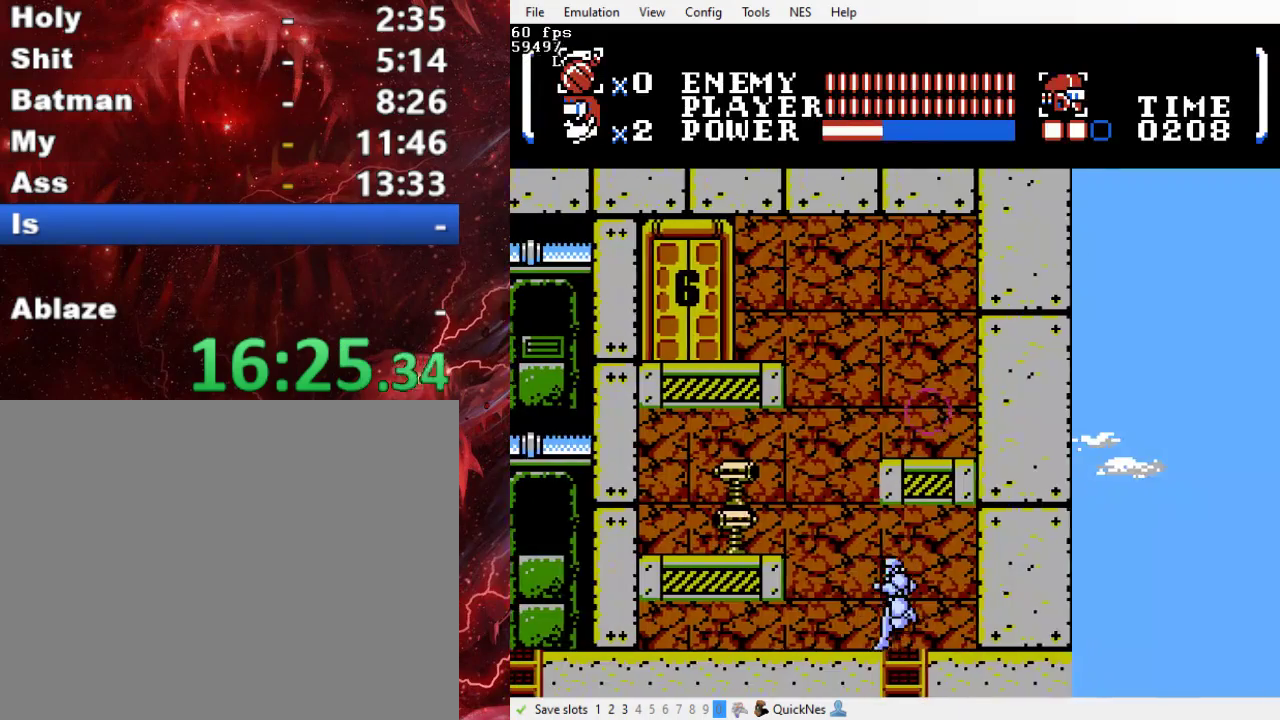
{"buttons": ["DPAD_UP", "DPAD_LEFT"], "events": [[100, "DPAD_UP", "down"], [167, "Y", "down"], [300, "Y", "up"]]}